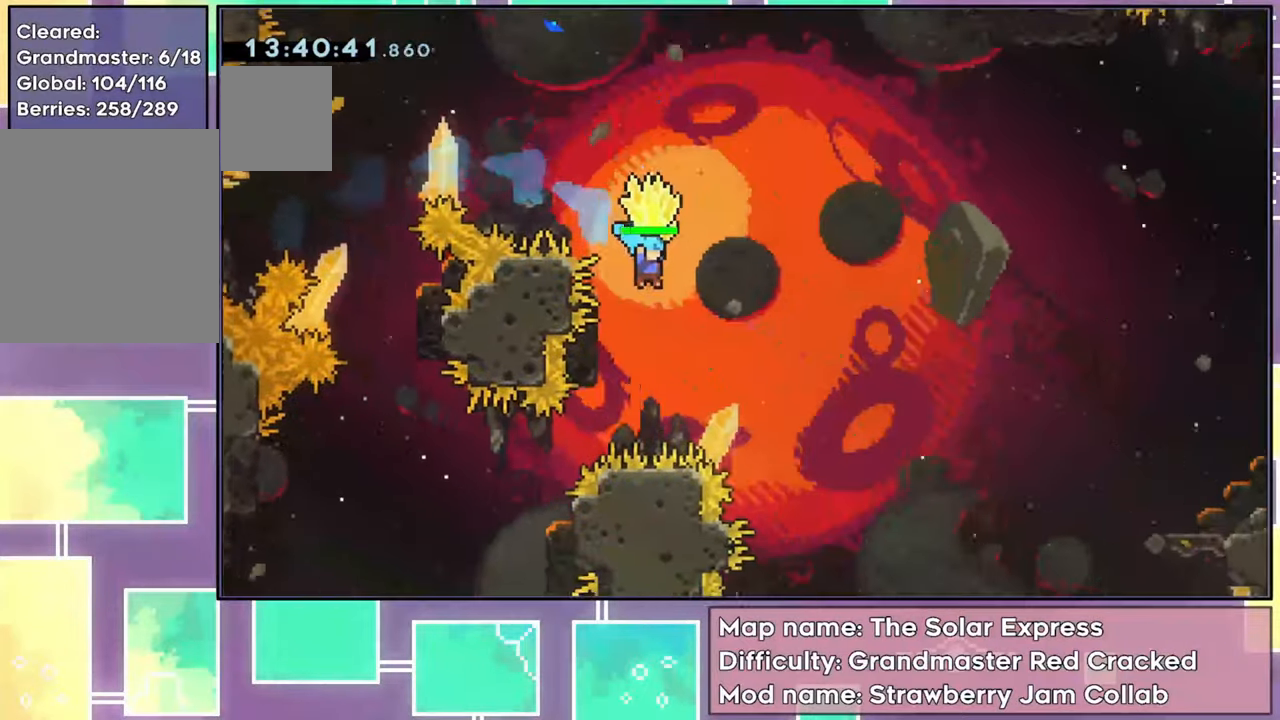
Gameplay with a controller (Xbox layout); each line is a JSON object with the inputs held at the frame after it. "events" lists button and stick changes between this image and that frame as [ms after this image, input, new state], when the widget could be followed in between. Not read: L3 R3 right_stick.
{"buttons": ["R2", "DPAD_UP", "DPAD_RIGHT"], "left_stick": "center", "events": [[183, "X", "up"]]}
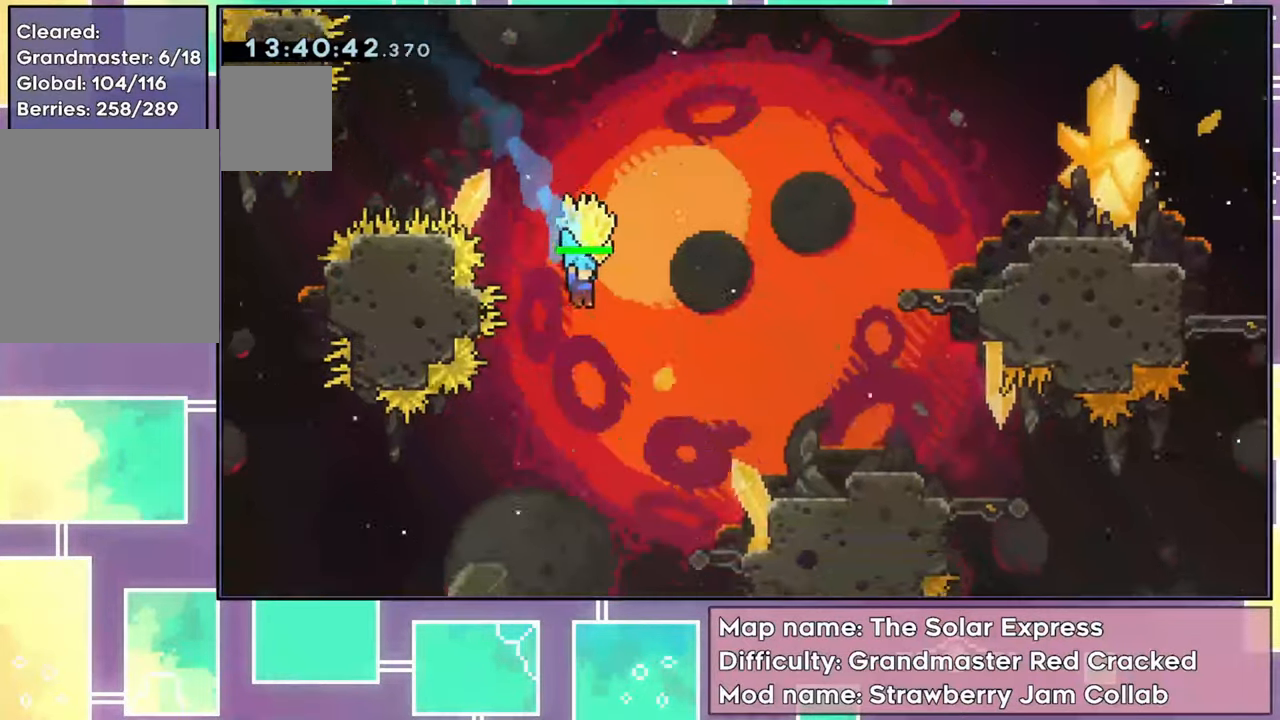
{"buttons": ["R2", "DPAD_UP", "DPAD_RIGHT"], "left_stick": "center", "events": []}
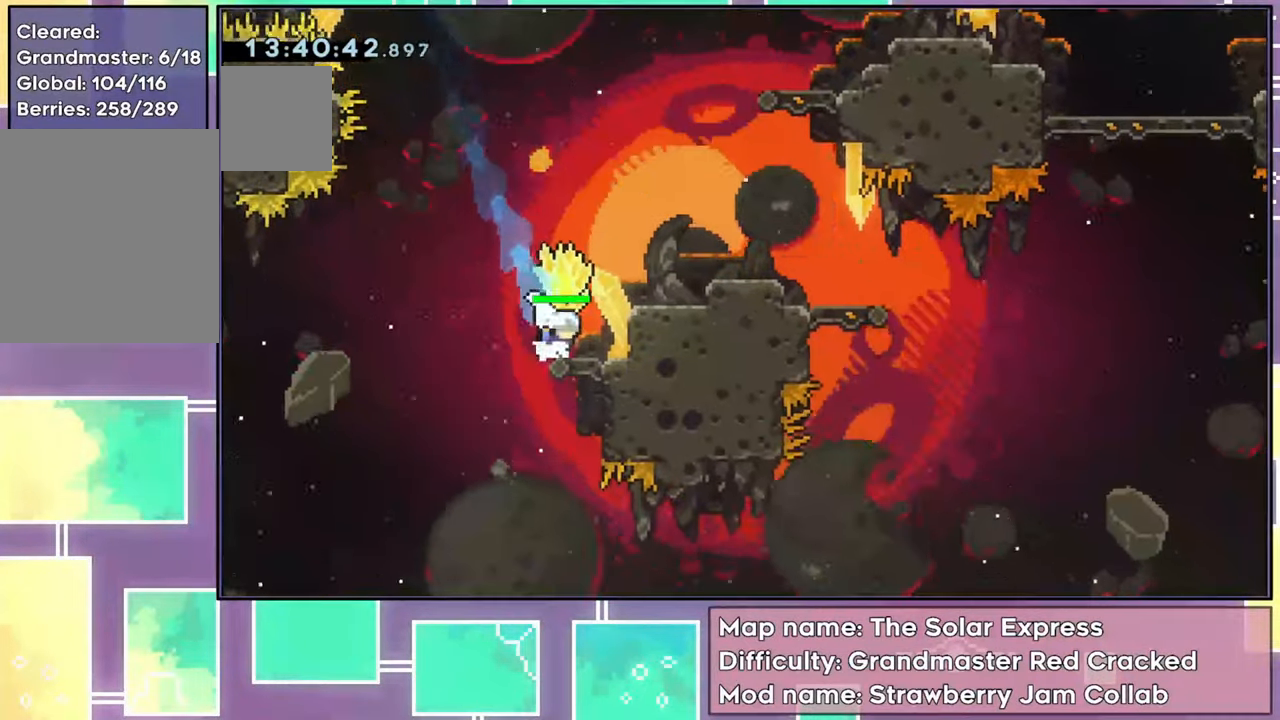
{"buttons": ["R2", "DPAD_UP", "DPAD_RIGHT"], "left_stick": "center", "events": [[117, "A", "down"], [400, "A", "up"]]}
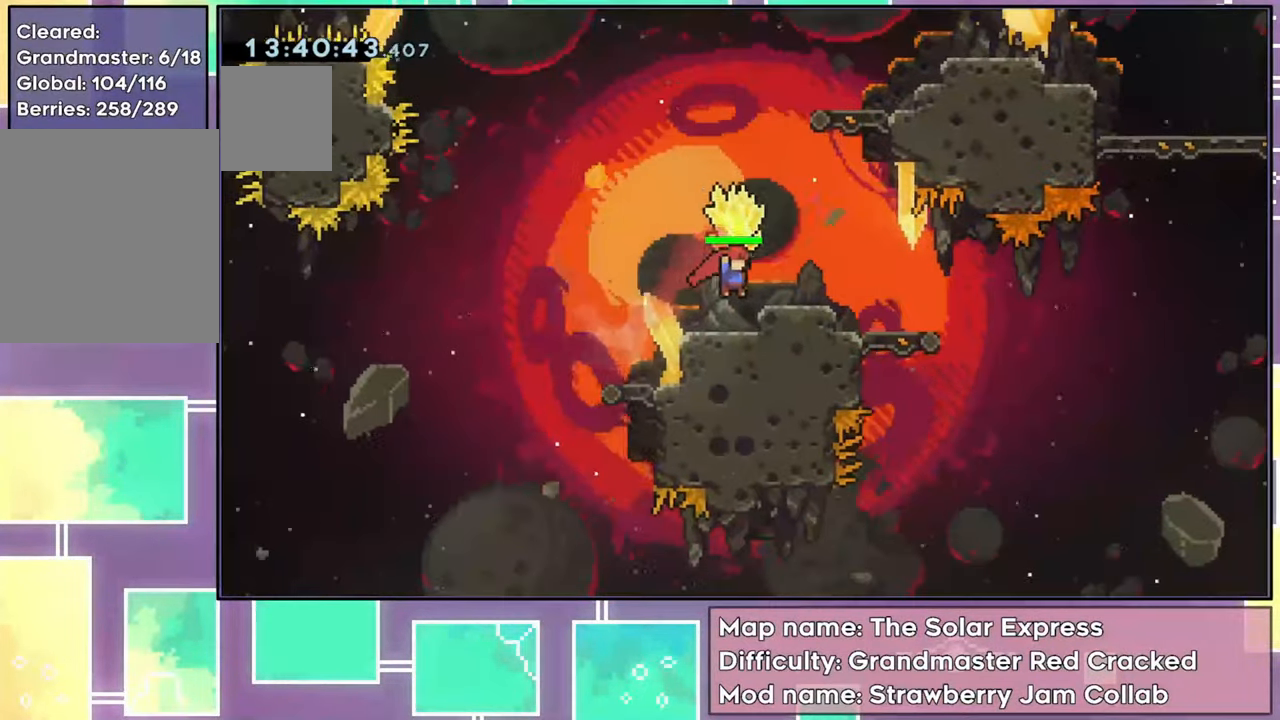
{"buttons": ["R2", "DPAD_RIGHT"], "left_stick": "center", "events": [[217, "DPAD_RIGHT", "up"], [217, "DPAD_UP", "up"], [317, "A", "down"], [401, "DPAD_RIGHT", "down"], [451, "A", "up"]]}
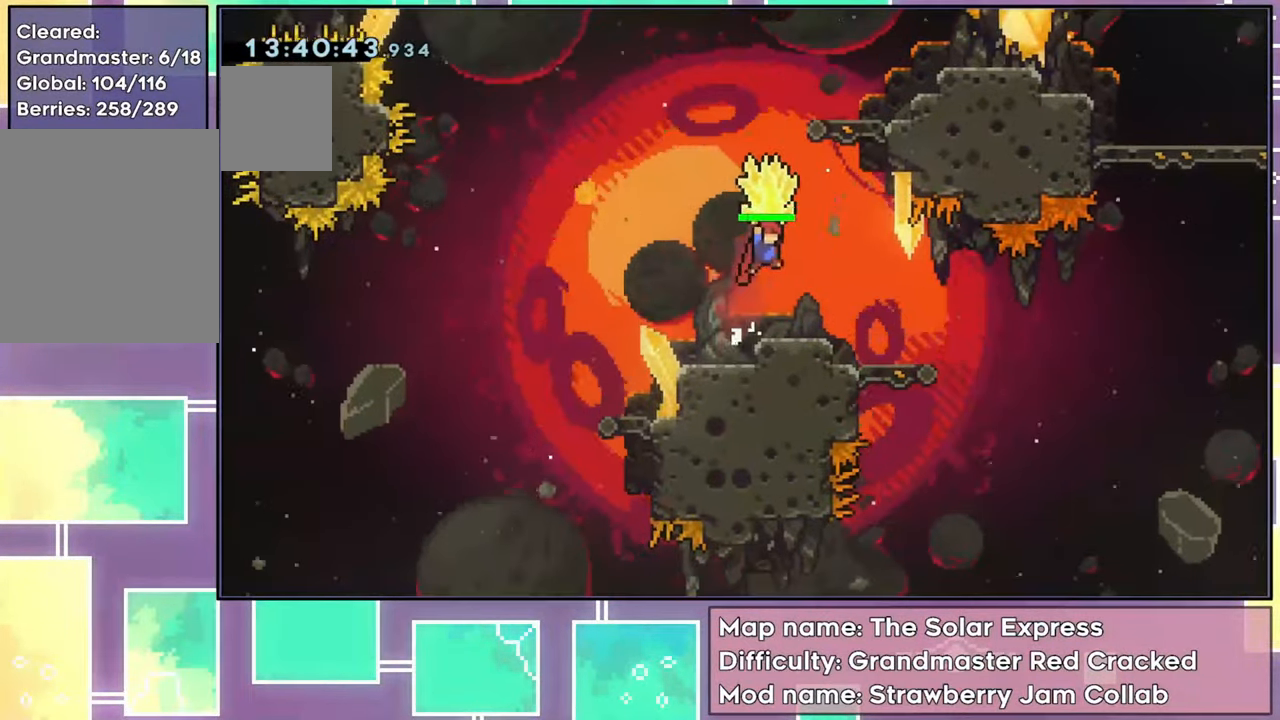
{"buttons": ["A", "R2"], "left_stick": "center", "events": [[150, "DPAD_RIGHT", "up"], [500, "A", "down"]]}
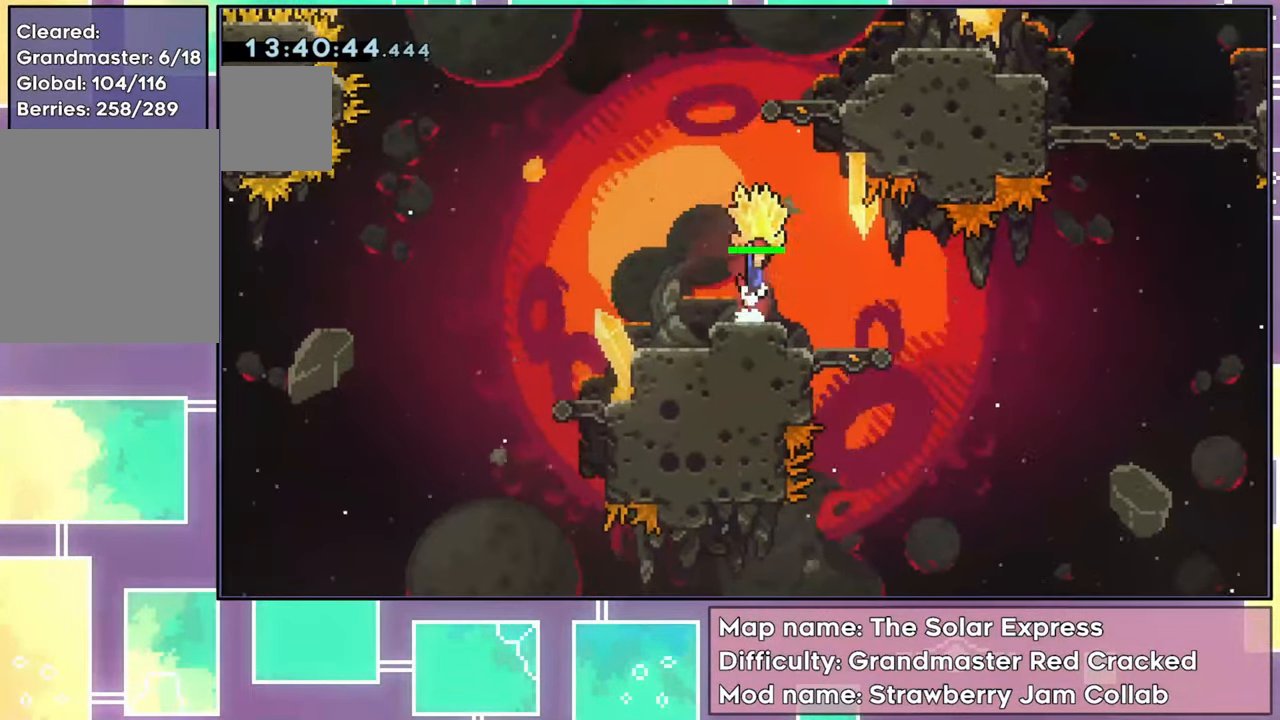
{"buttons": ["X", "DPAD_UP"], "left_stick": "center", "events": [[184, "DPAD_DOWN", "down"], [267, "A", "up"], [284, "R2", "up"], [401, "DPAD_DOWN", "up"], [401, "X", "down"], [417, "DPAD_UP", "down"]]}
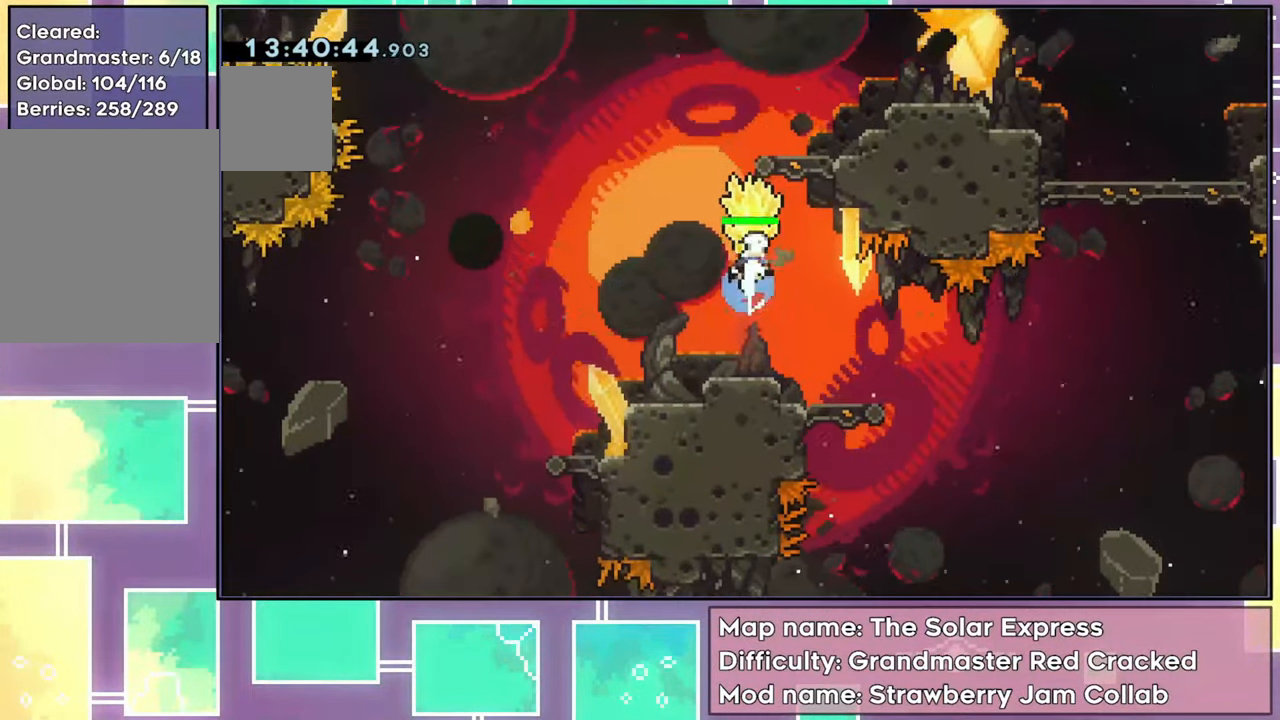
{"buttons": ["R2", "DPAD_RIGHT"], "left_stick": "center", "events": [[17, "R2", "down"], [367, "DPAD_RIGHT", "down"], [417, "DPAD_UP", "up"], [484, "X", "up"]]}
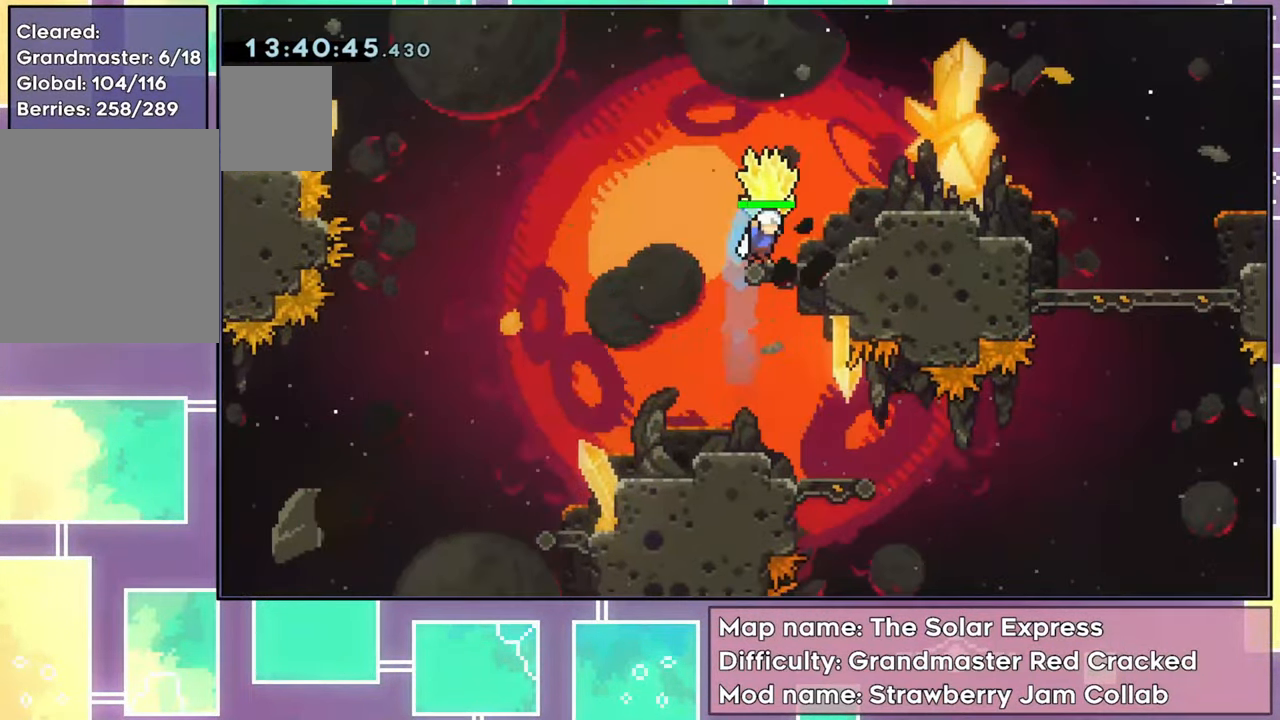
{"buttons": ["R2", "DPAD_RIGHT"], "left_stick": "center", "events": [[201, "A", "down"], [451, "A", "up"]]}
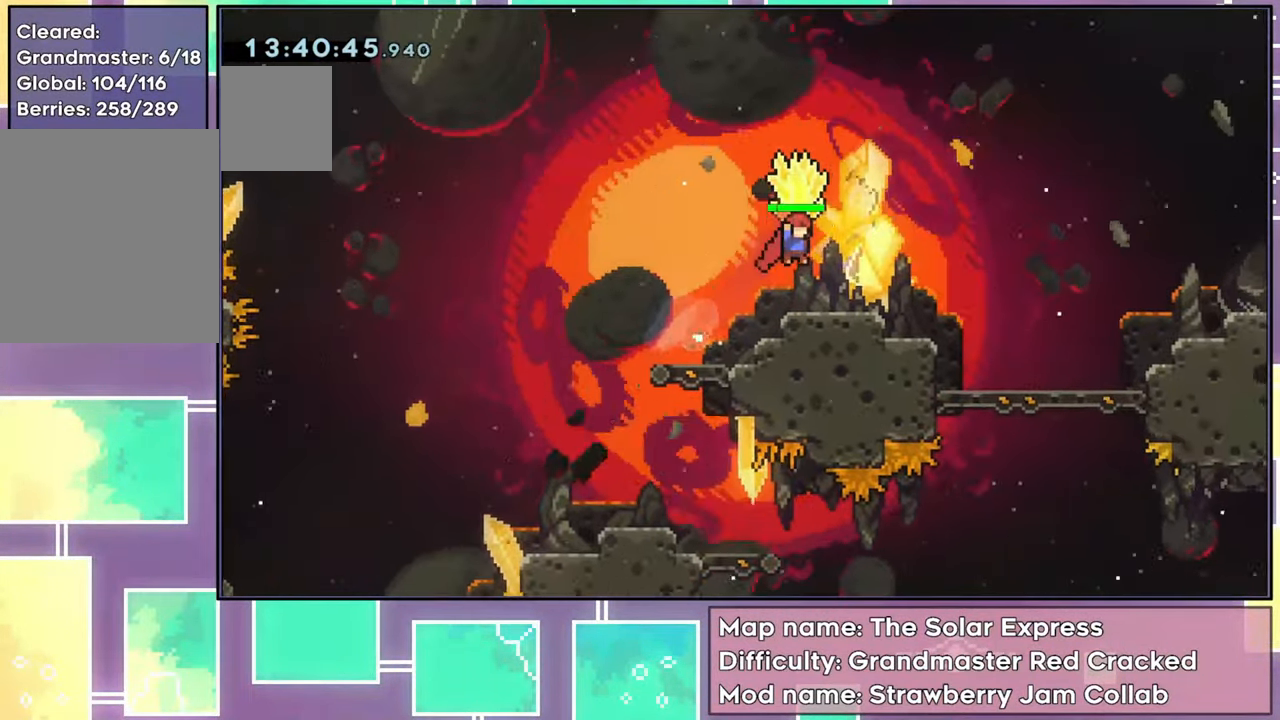
{"buttons": ["R2", "DPAD_RIGHT"], "left_stick": "center", "events": []}
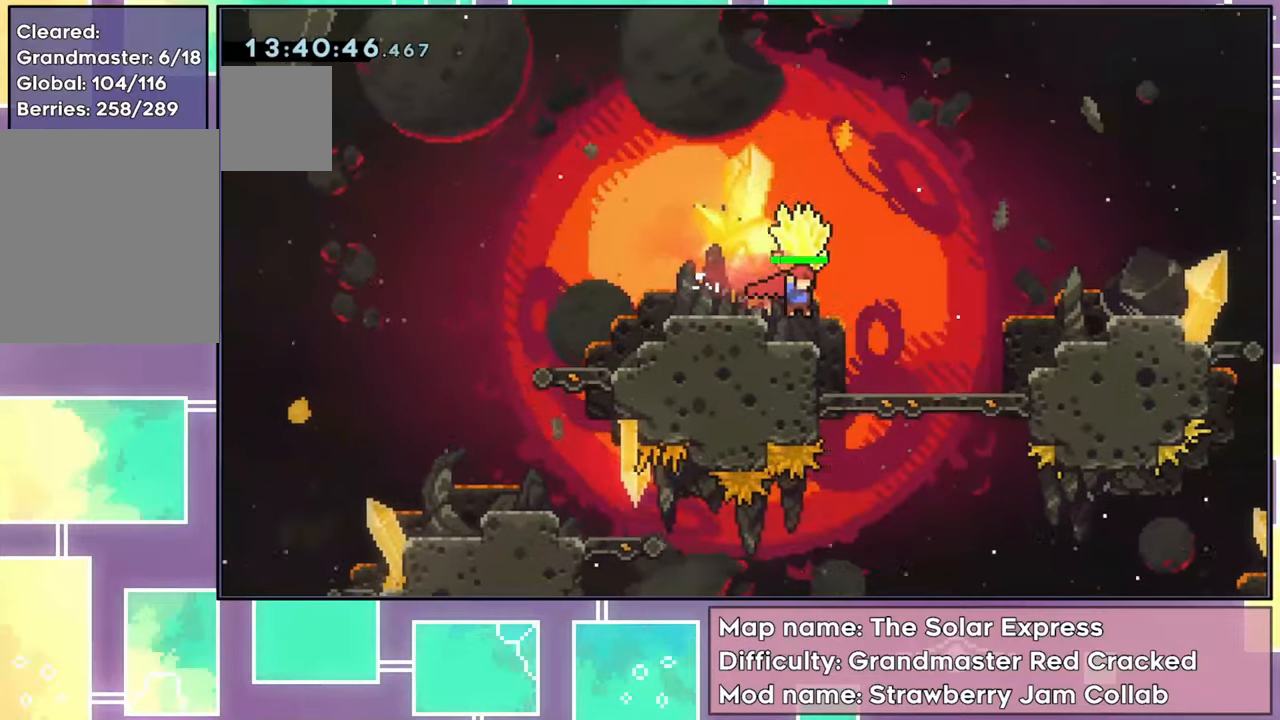
{"buttons": ["R2", "DPAD_RIGHT"], "left_stick": "center", "events": []}
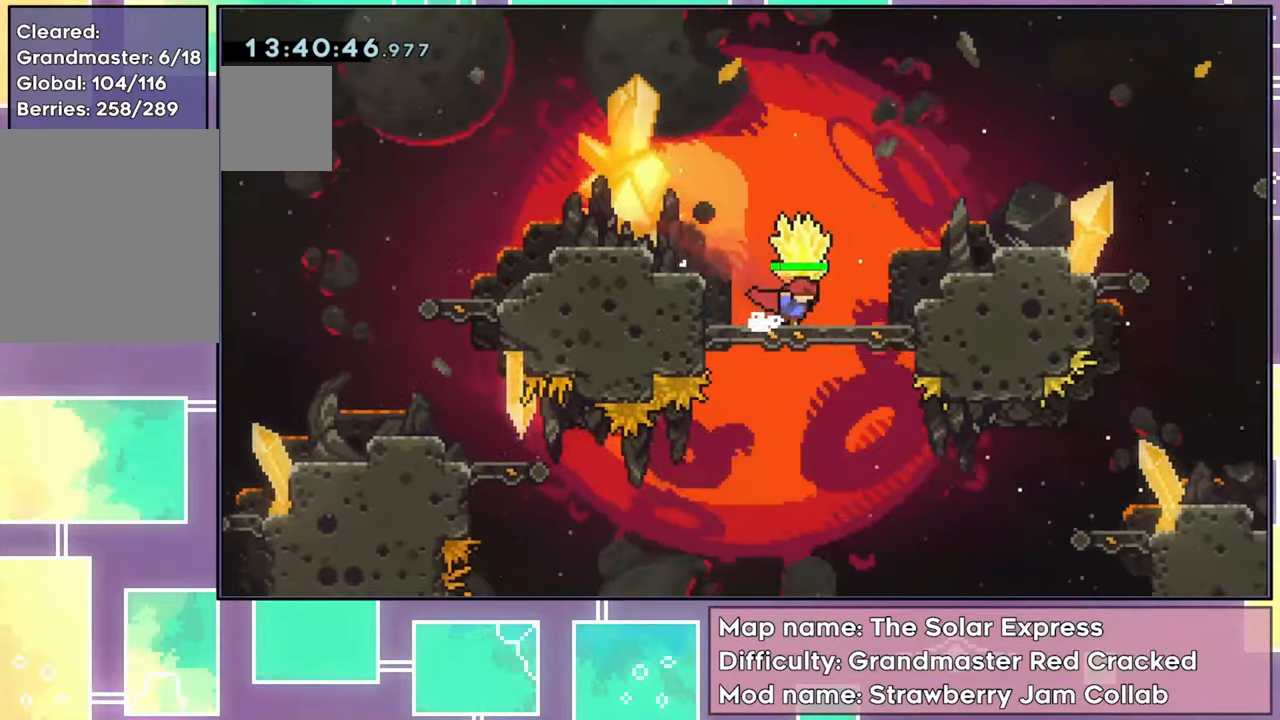
{"buttons": ["A", "R2", "DPAD_RIGHT"], "left_stick": "center", "events": [[267, "A", "down"]]}
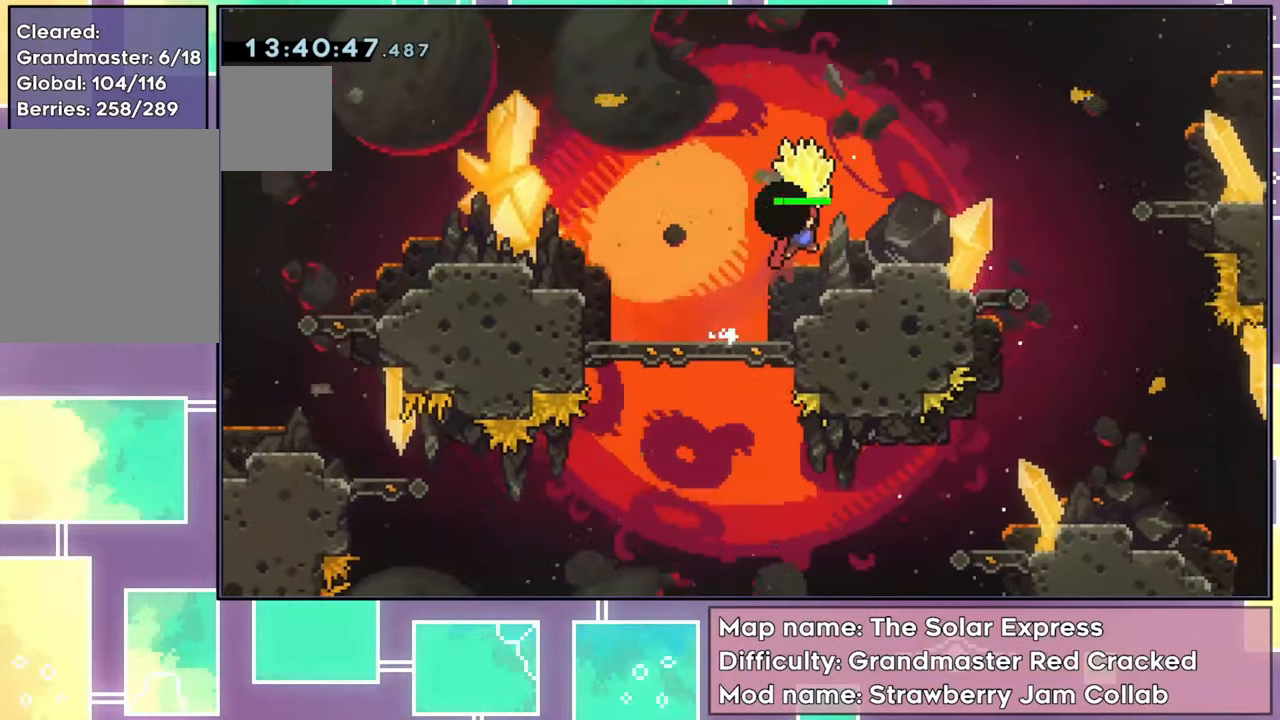
{"buttons": ["R2", "DPAD_RIGHT"], "left_stick": "center", "events": [[184, "A", "up"], [384, "A", "down"], [500, "A", "up"]]}
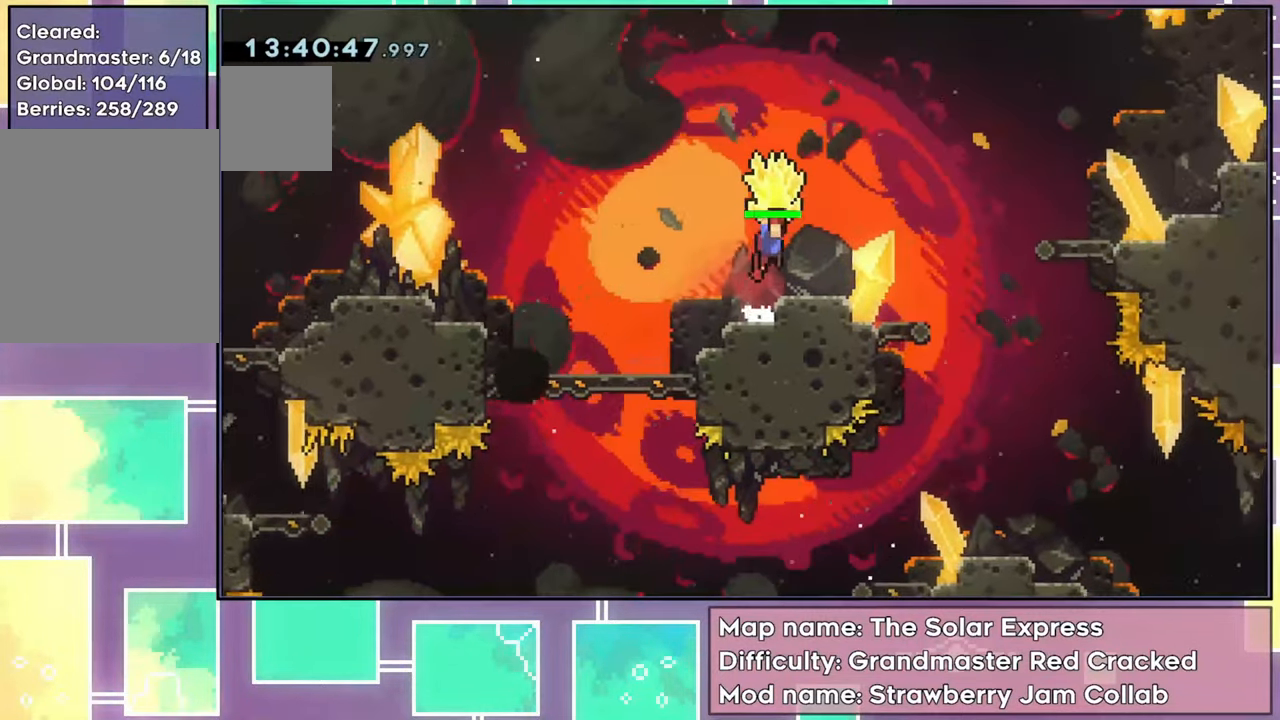
{"buttons": ["A", "R2", "DPAD_RIGHT"], "left_stick": "center", "events": [[134, "DPAD_RIGHT", "up"], [217, "DPAD_RIGHT", "down"], [468, "A", "down"]]}
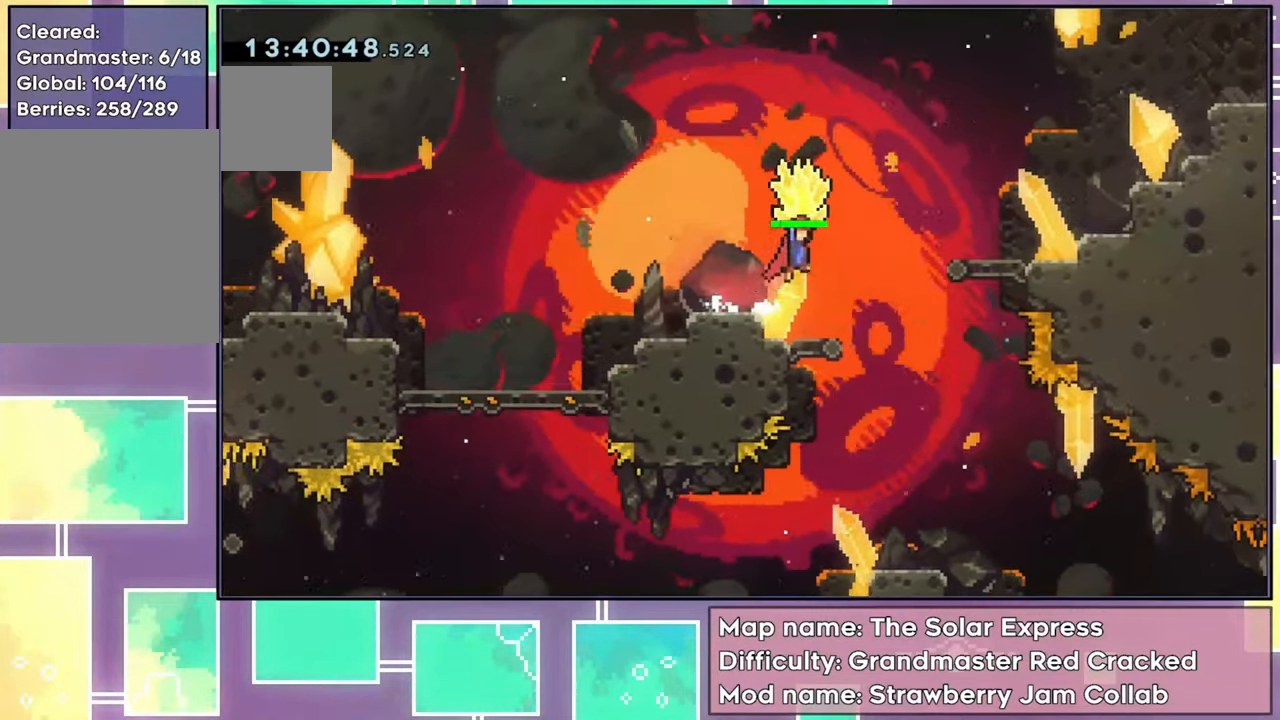
{"buttons": ["X", "R2", "DPAD_UP", "DPAD_RIGHT"], "left_stick": "center", "events": [[284, "A", "up"], [300, "DPAD_UP", "down"], [317, "R2", "up"], [384, "X", "down"], [500, "R2", "down"]]}
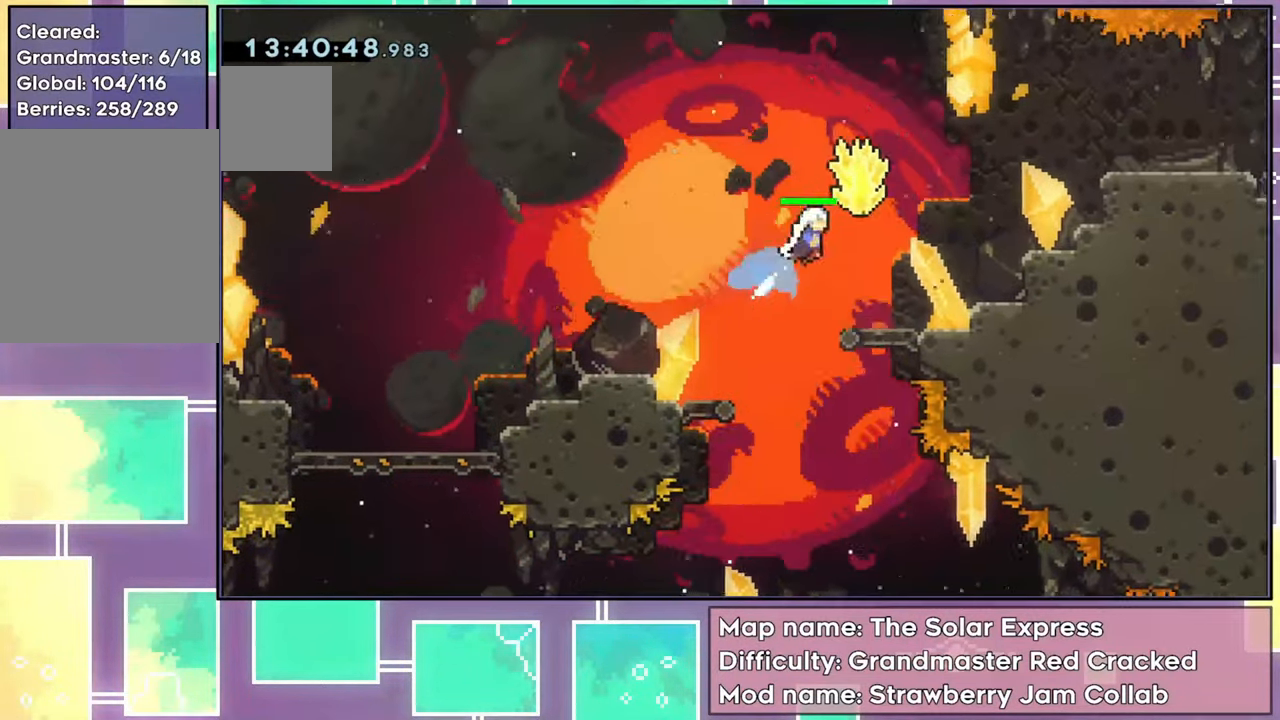
{"buttons": ["R2", "DPAD_UP", "DPAD_RIGHT"], "left_stick": "center", "events": [[251, "X", "up"]]}
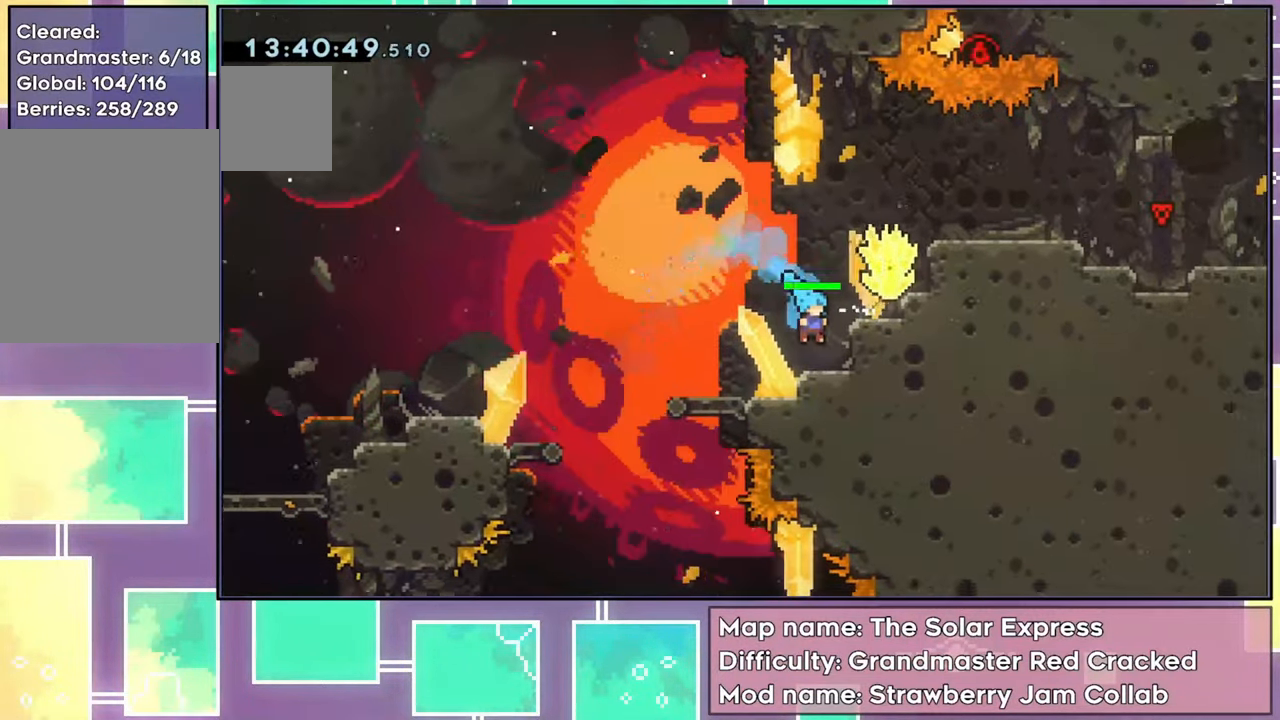
{"buttons": ["R2", "DPAD_UP", "DPAD_RIGHT"], "left_stick": "center", "events": [[217, "A", "down"], [500, "A", "up"]]}
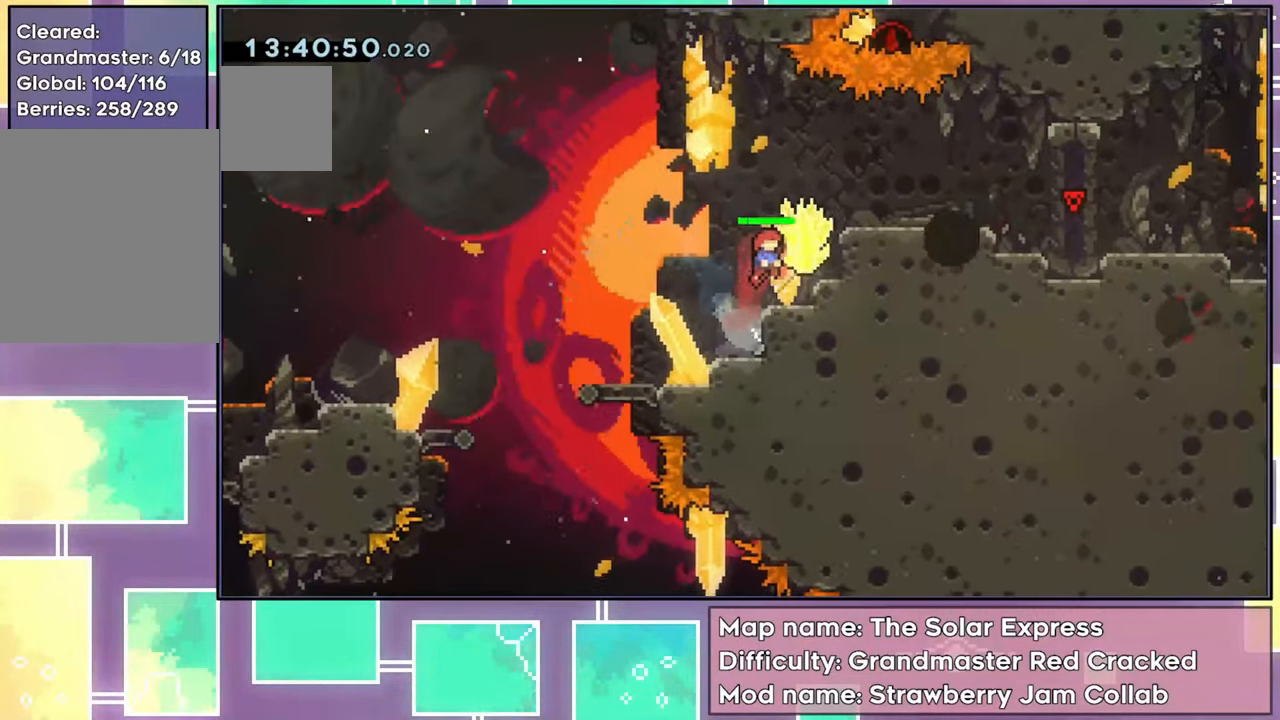
{"buttons": ["A", "R2", "DPAD_RIGHT"], "left_stick": "center", "events": [[134, "DPAD_RIGHT", "up"], [134, "DPAD_UP", "up"], [384, "DPAD_RIGHT", "down"], [468, "A", "down"]]}
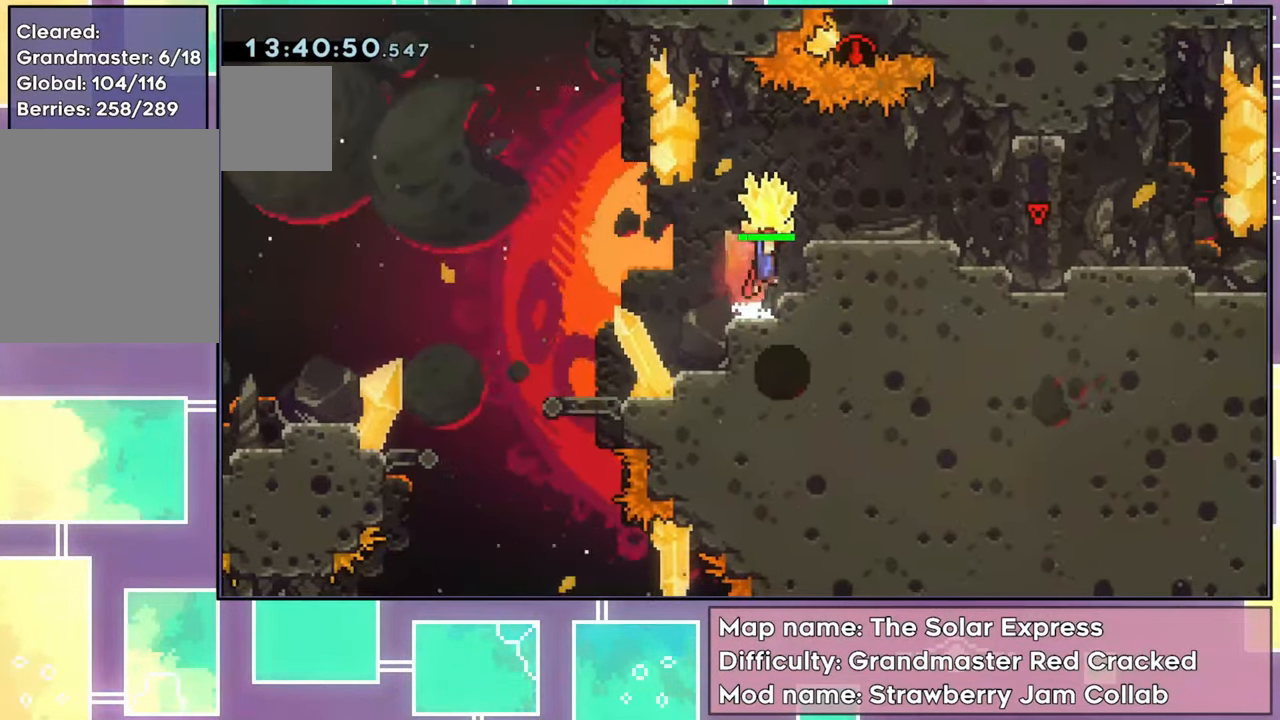
{"buttons": ["R2"], "left_stick": "center", "events": [[350, "A", "up"], [417, "DPAD_RIGHT", "up"]]}
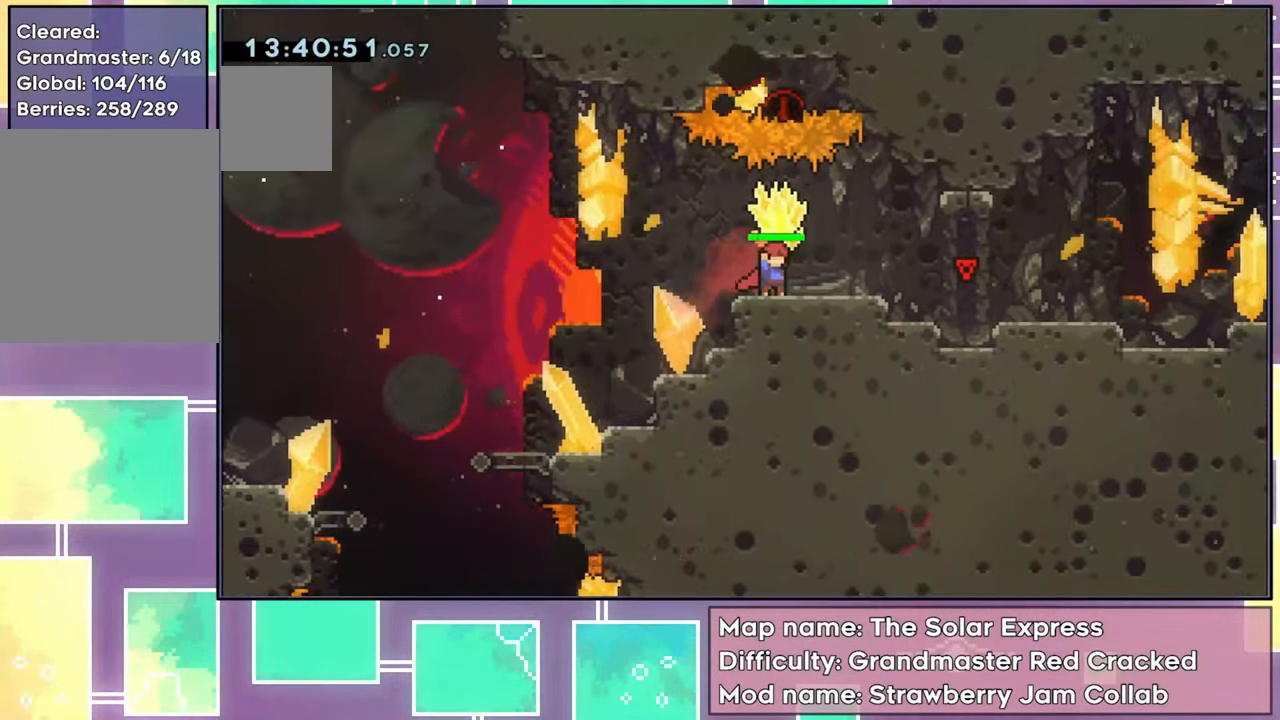
{"buttons": ["R2"], "left_stick": "center", "events": [[384, "DPAD_RIGHT", "down"], [468, "DPAD_RIGHT", "up"]]}
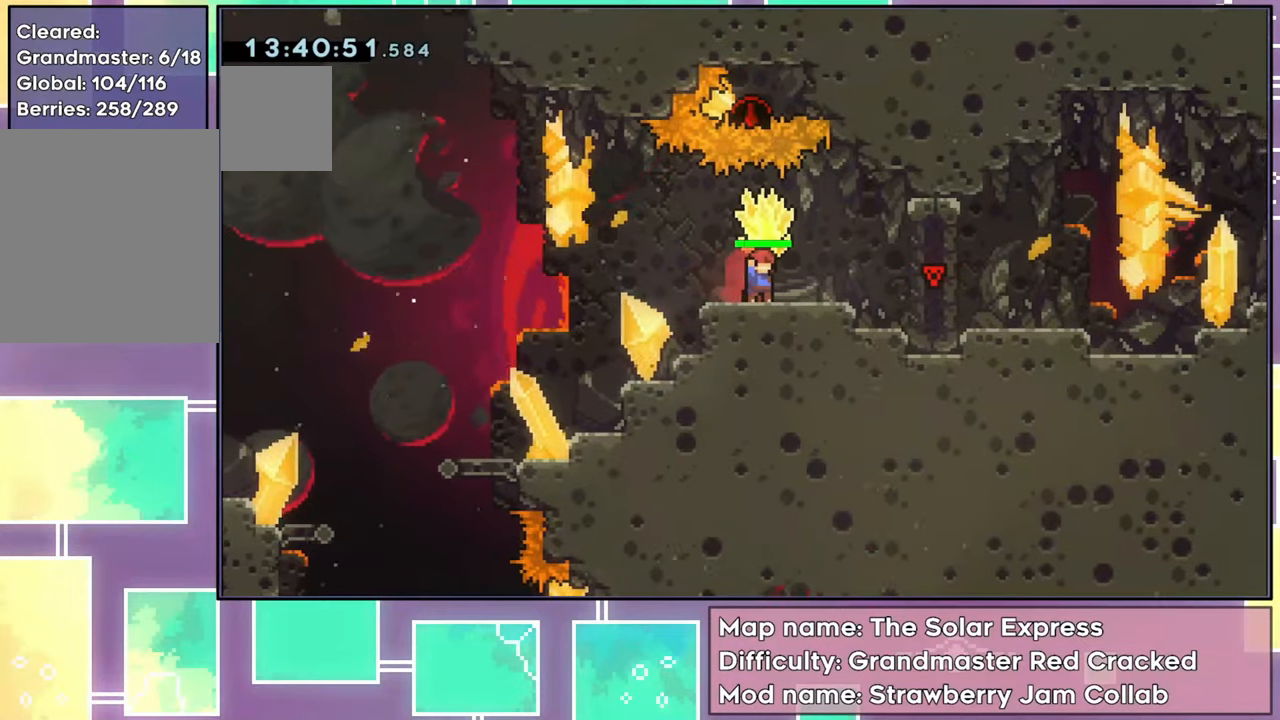
{"buttons": ["R2"], "left_stick": "center", "events": []}
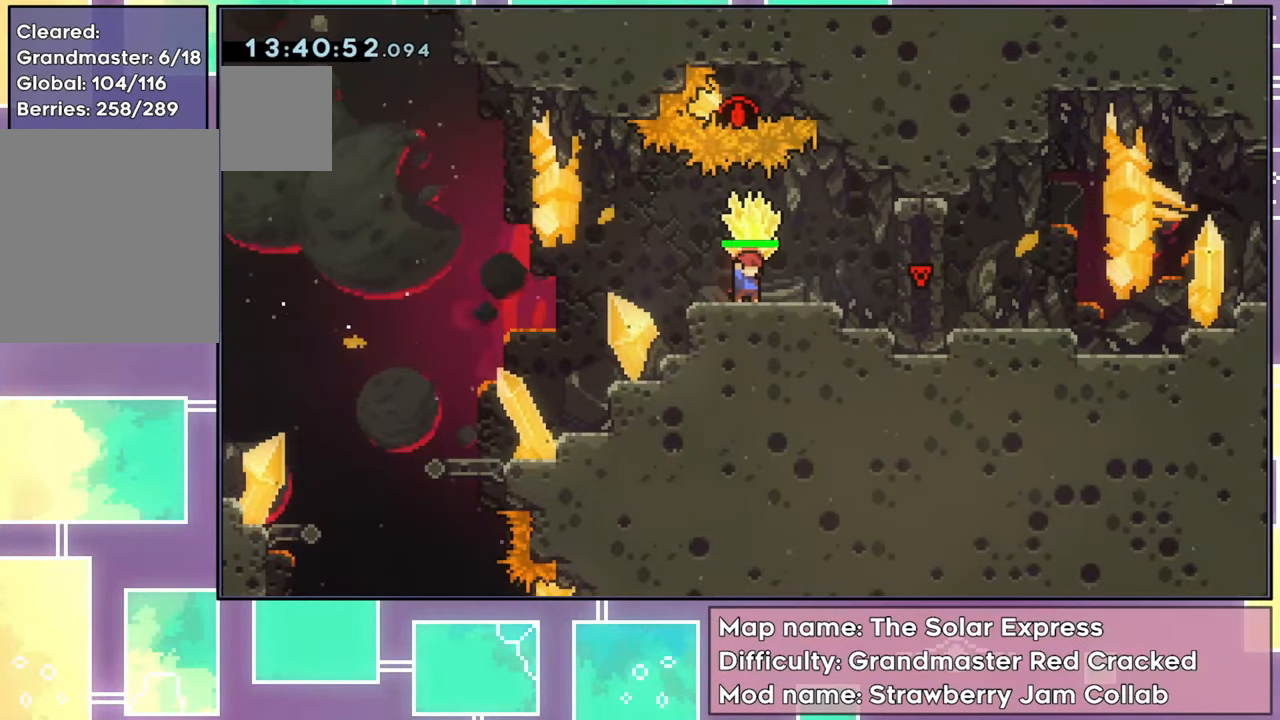
{"buttons": ["R2"], "left_stick": "center", "events": []}
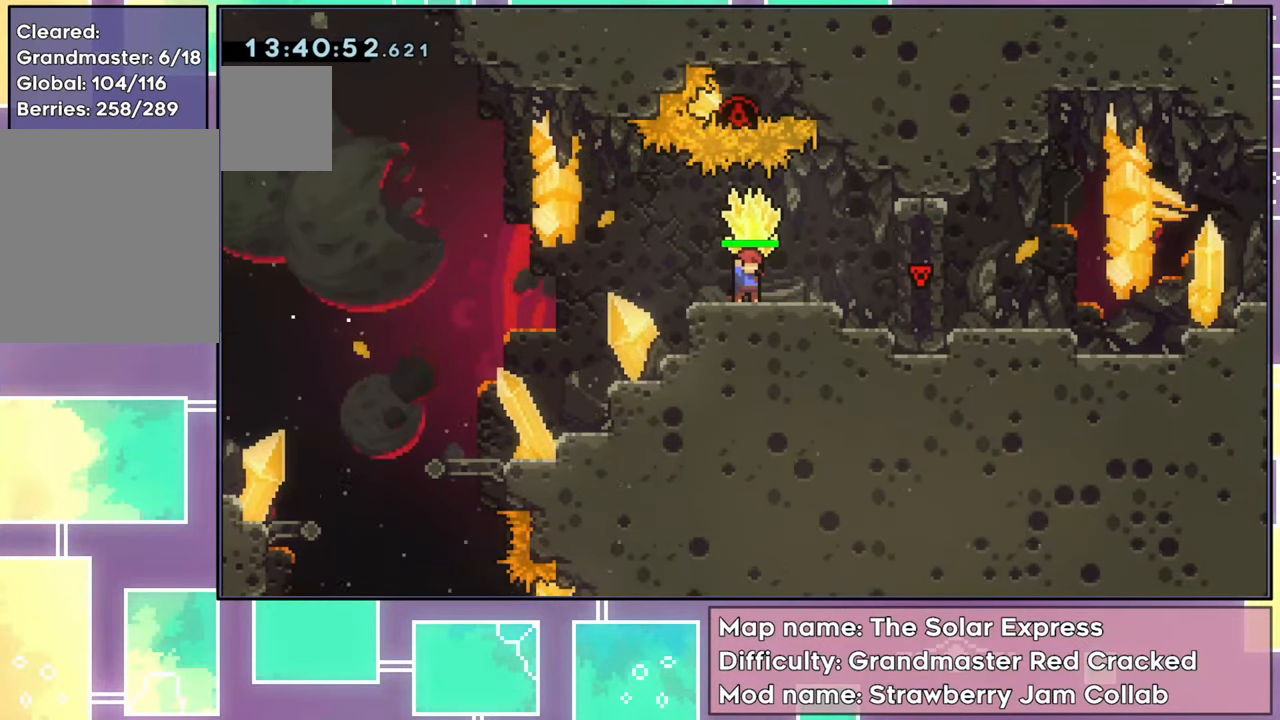
{"buttons": ["R2"], "left_stick": "center", "events": [[134, "A", "down"], [384, "A", "up"]]}
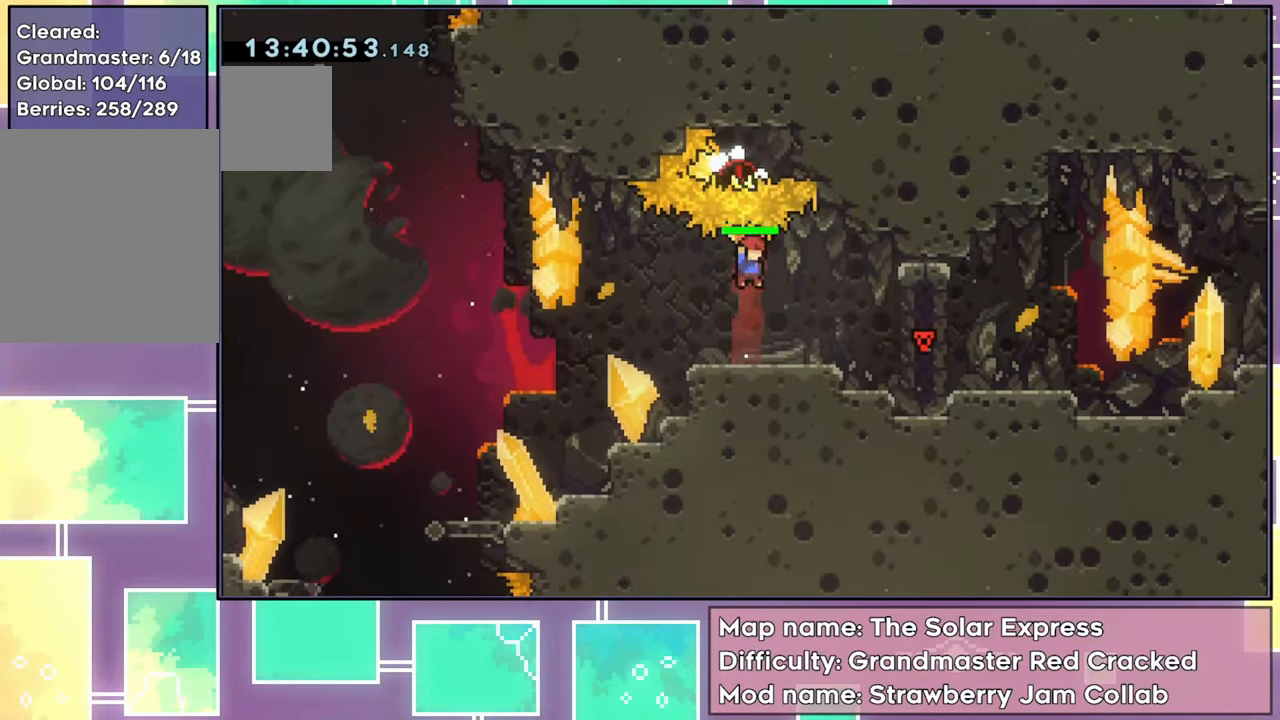
{"buttons": ["R2", "DPAD_RIGHT"], "left_stick": "center", "events": [[350, "DPAD_RIGHT", "down"]]}
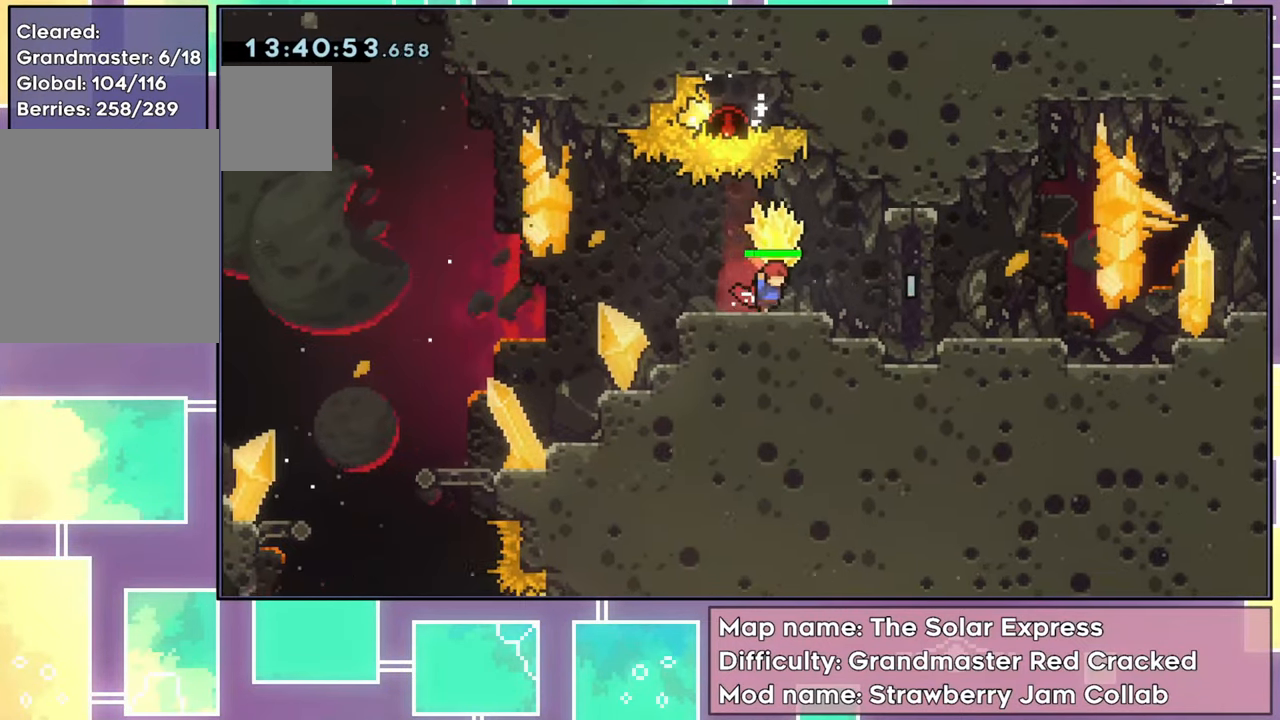
{"buttons": ["R2", "DPAD_RIGHT"], "left_stick": "center", "events": [[167, "DPAD_RIGHT", "up"], [367, "DPAD_RIGHT", "down"]]}
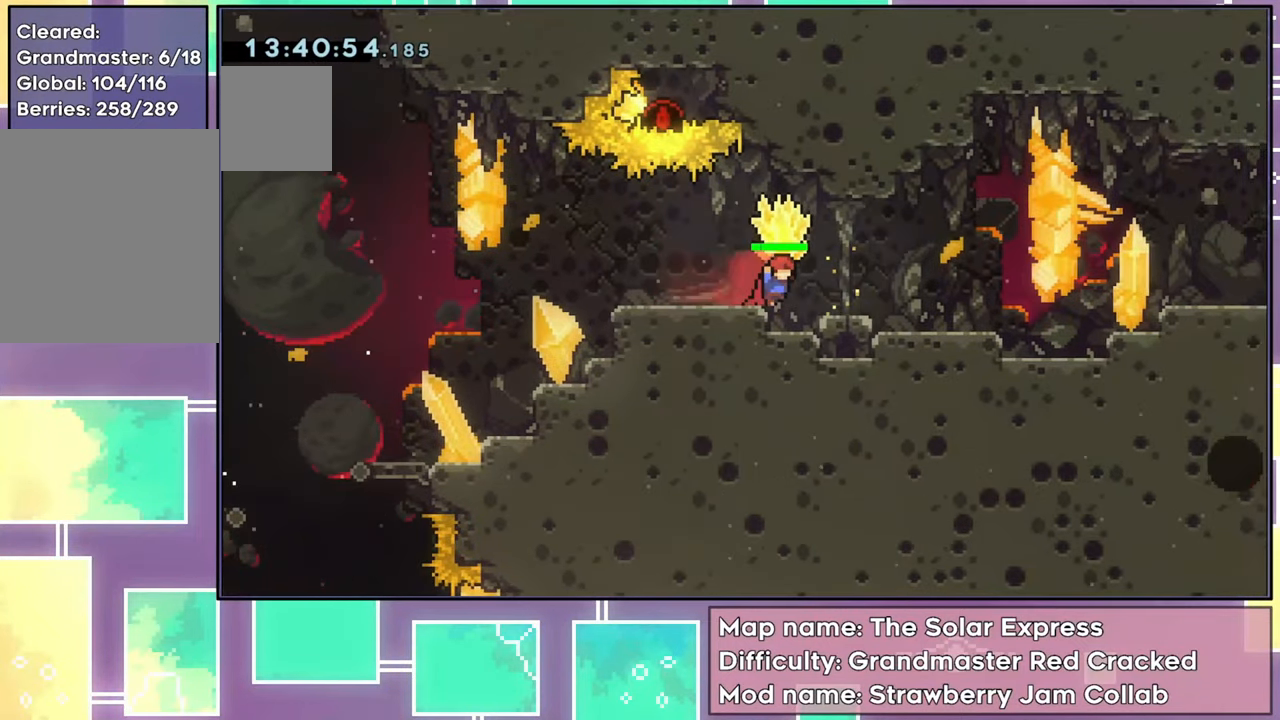
{"buttons": ["A", "R2", "DPAD_RIGHT"], "left_stick": "center", "events": [[383, "A", "down"]]}
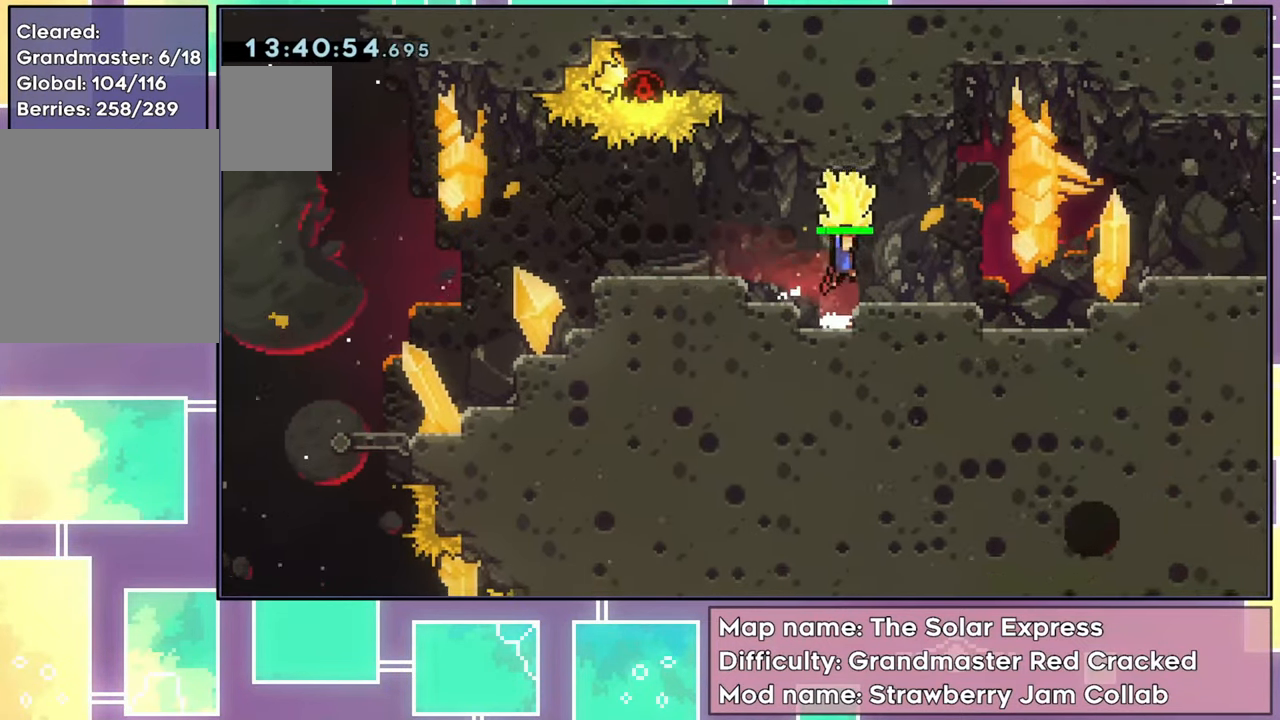
{"buttons": ["R2", "DPAD_RIGHT"], "left_stick": "center", "events": [[34, "A", "up"]]}
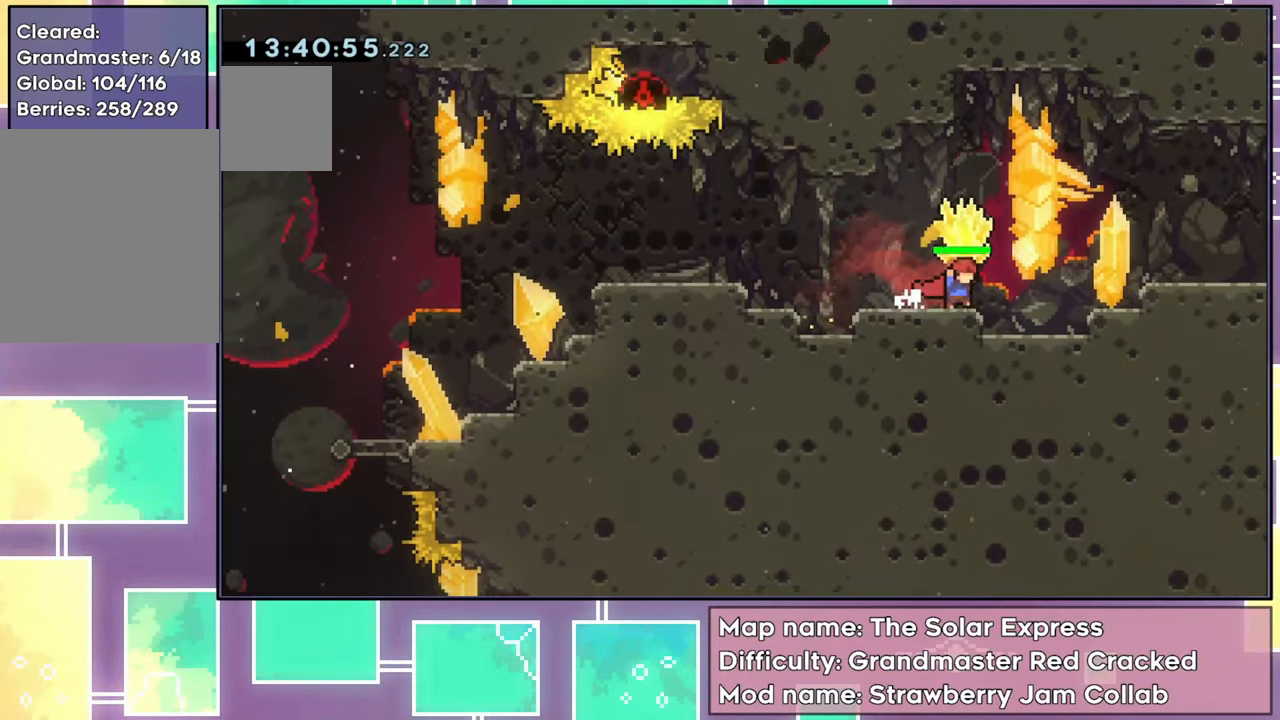
{"buttons": ["R2", "DPAD_RIGHT"], "left_stick": "center", "events": [[100, "A", "down"], [333, "A", "up"]]}
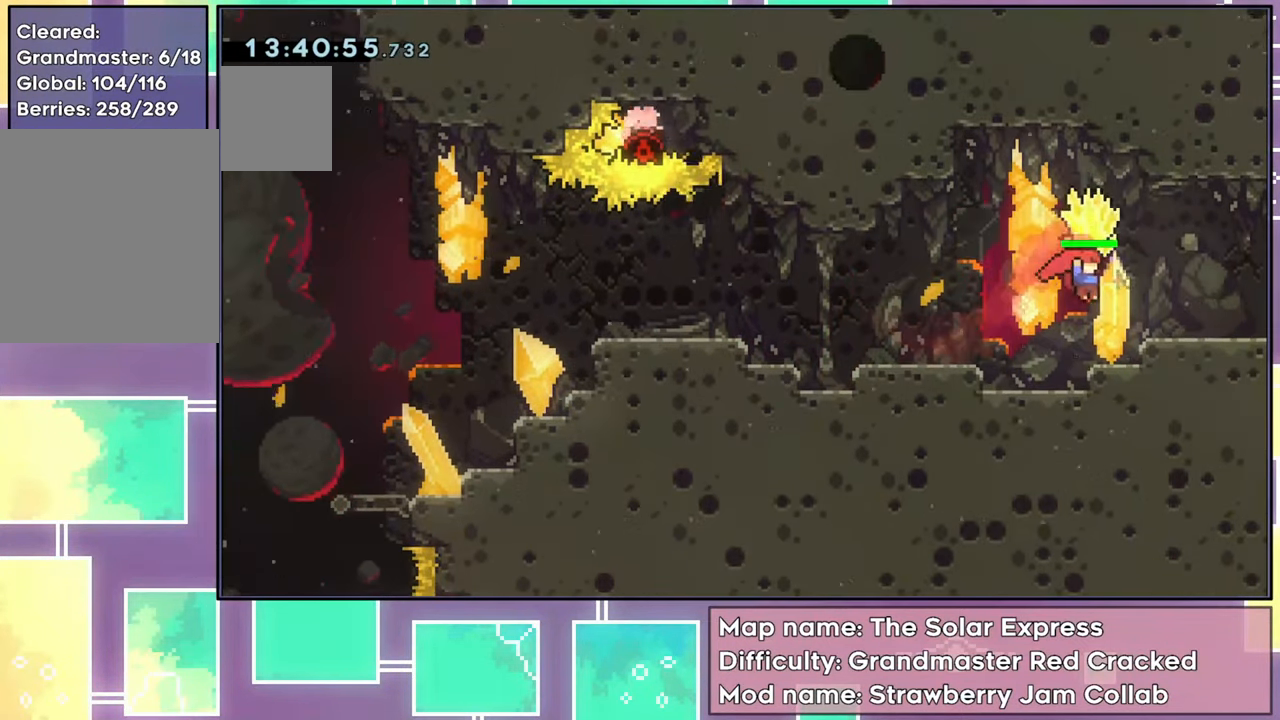
{"buttons": ["R2", "DPAD_RIGHT"], "left_stick": "center", "events": [[84, "DPAD_RIGHT", "up"], [217, "A", "down"], [217, "DPAD_RIGHT", "down"], [367, "A", "up"]]}
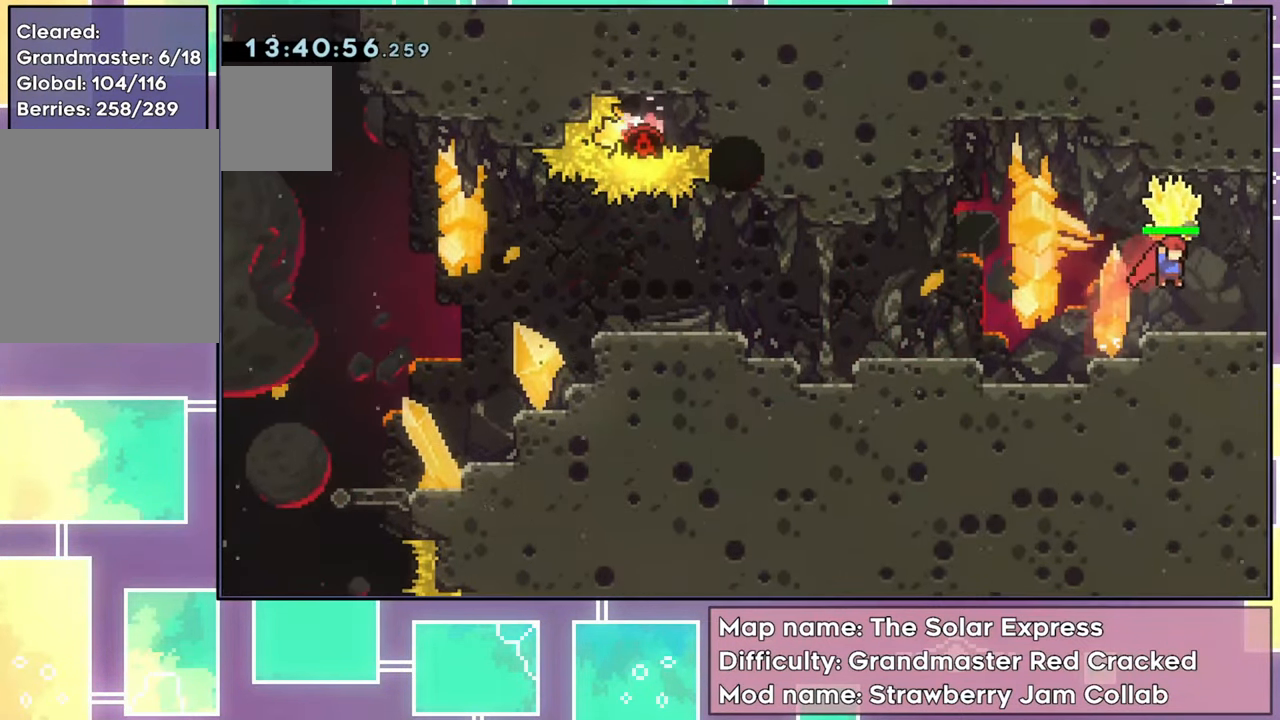
{"buttons": ["R2", "DPAD_RIGHT"], "left_stick": "center", "events": []}